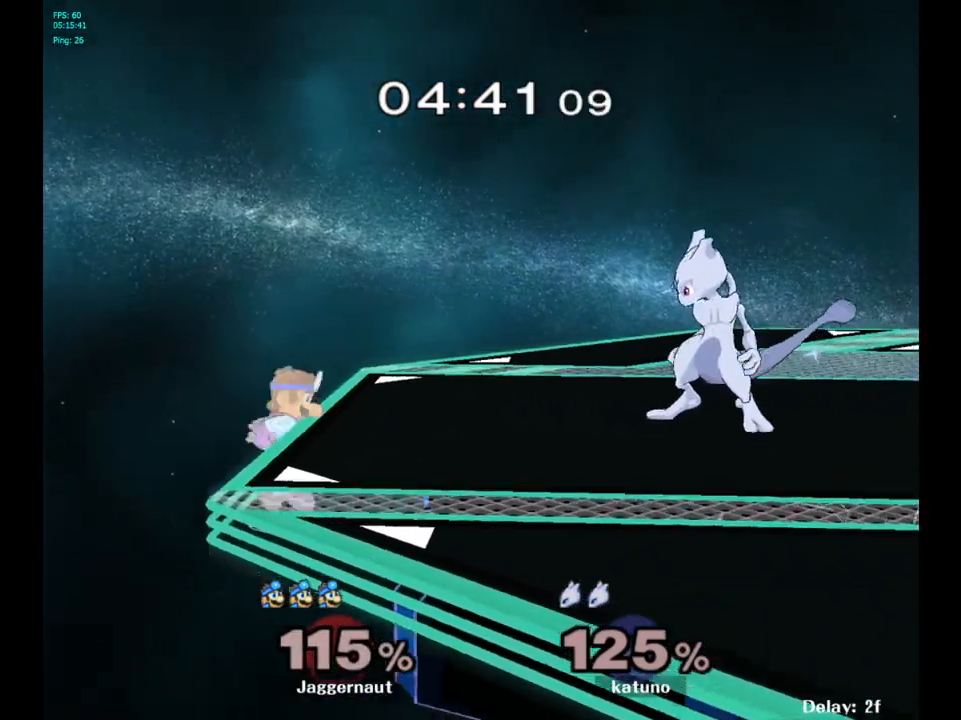
Gameplay with a controller (Nintendo layout); each line is a JSON object with the inputs held at the frame after it. "events" lists button and stick changes between this image and that frame as [ms after this image, input, new state], when the widget could be followed in between. Not read: L3 R3.
{"buttons": [], "left_stick": "right", "right_stick": "center", "events": [[267, "A", "down"], [333, "Y", "up"], [500, "A", "up"]]}
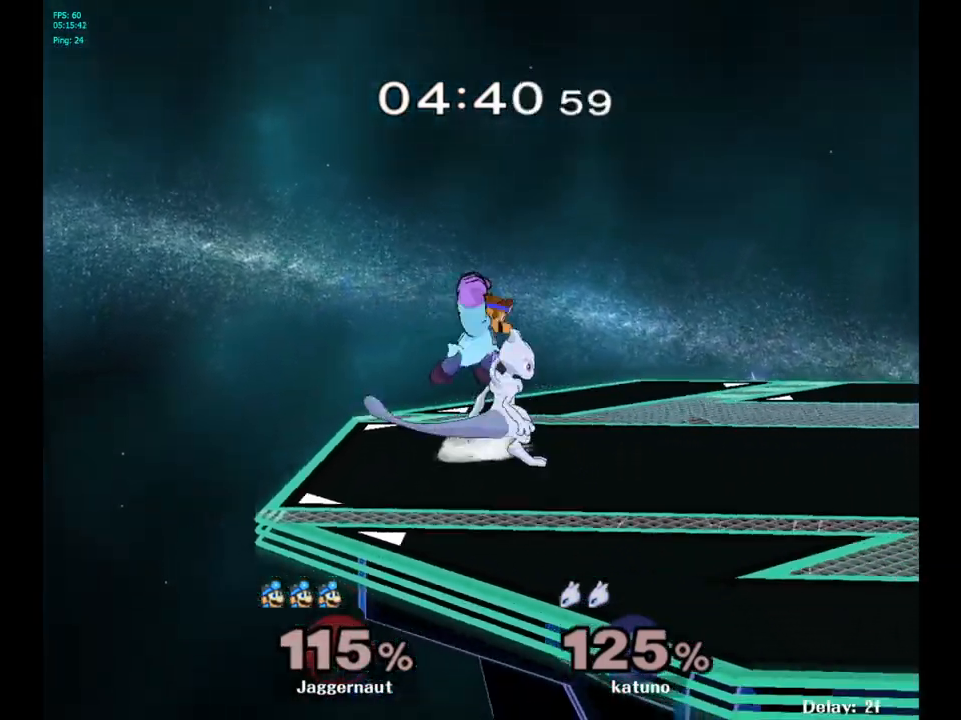
{"buttons": [], "left_stick": "center", "right_stick": "center", "events": [[117, "left_stick", "down"], [150, "R1", "down"], [317, "left_stick", "center"], [433, "R1", "up"]]}
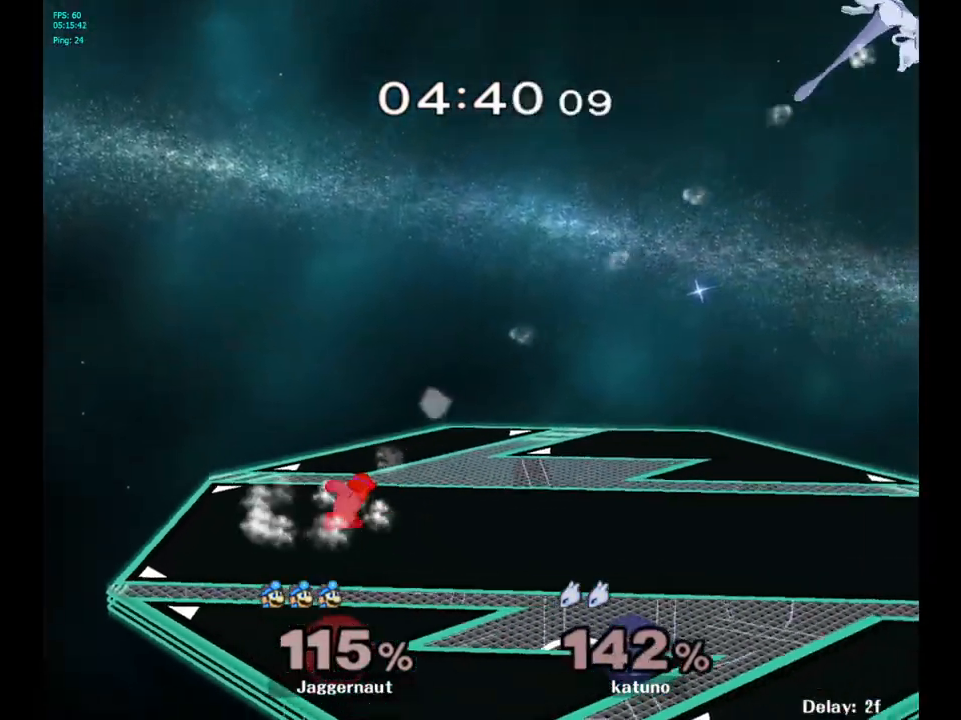
{"buttons": [], "left_stick": "right", "right_stick": "center", "events": [[167, "left_stick", "right"]]}
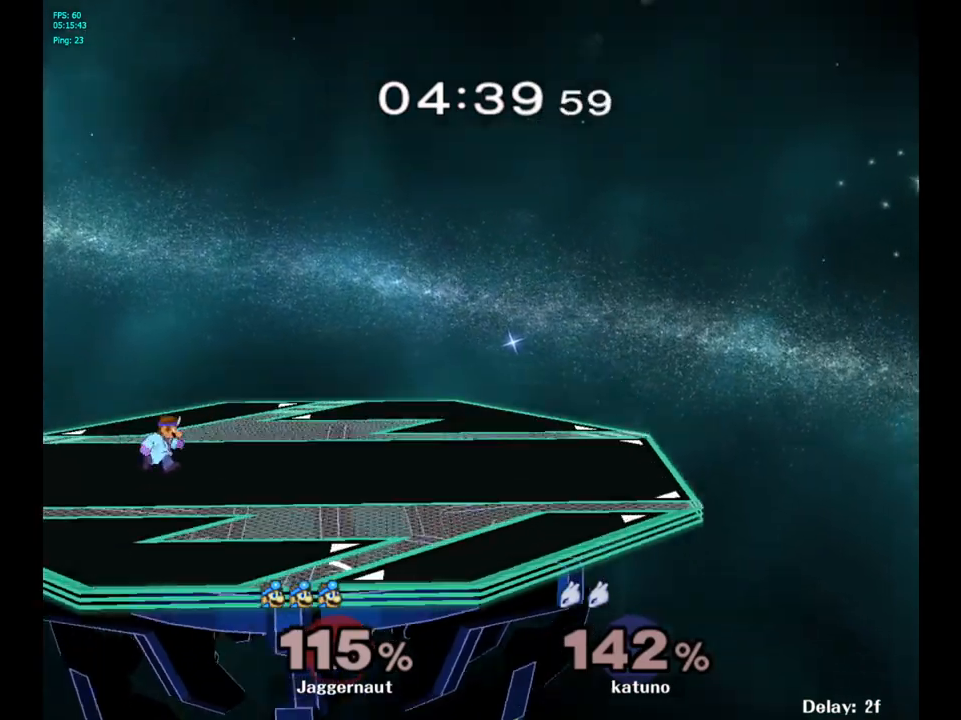
{"buttons": ["Y", "R1"], "left_stick": "down-right", "right_stick": "center", "events": [[117, "Y", "down"], [117, "left_stick", "down-left"], [200, "R1", "down"], [300, "Y", "up"], [317, "left_stick", "center"], [333, "R1", "up"], [433, "Y", "down"], [433, "left_stick", "down-right"], [500, "R1", "down"]]}
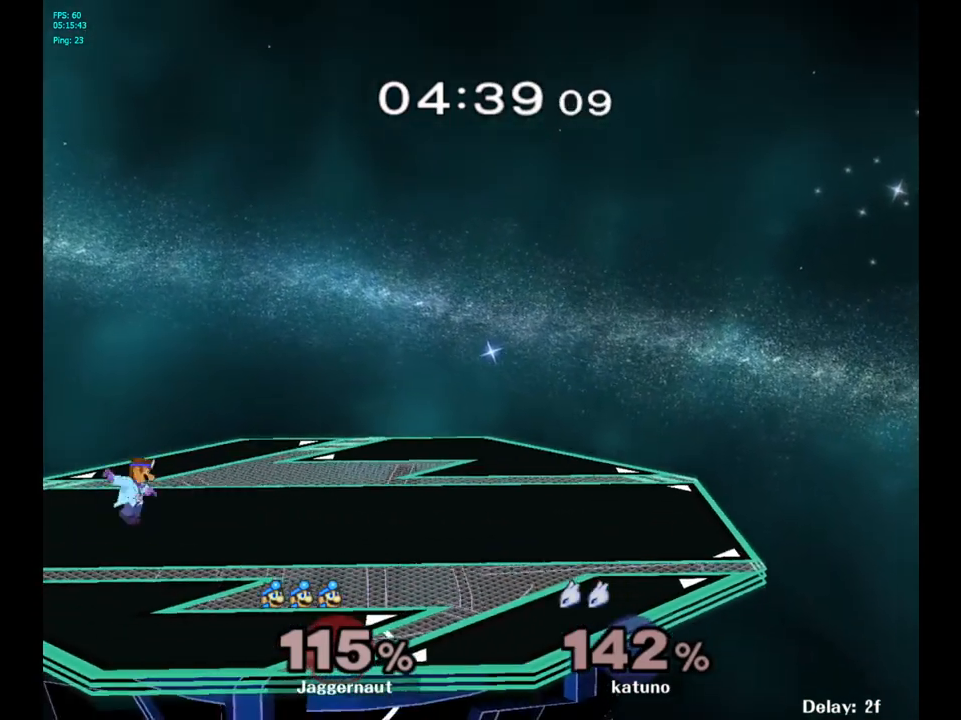
{"buttons": ["Y", "R1"], "left_stick": "down-left", "right_stick": "center", "events": [[67, "Y", "up"], [100, "left_stick", "center"], [133, "R1", "up"], [200, "left_stick", "right"], [367, "Y", "down"], [383, "left_stick", "down-left"], [450, "R1", "down"]]}
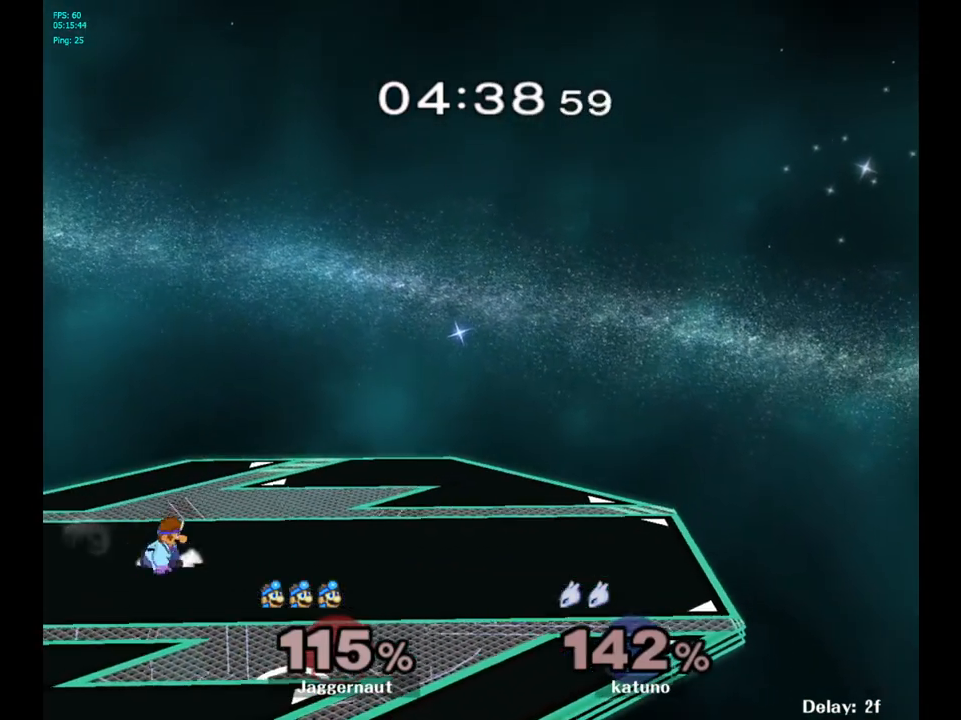
{"buttons": ["Y"], "left_stick": "down-left", "right_stick": "center", "events": [[33, "Y", "up"], [67, "R1", "up"], [67, "left_stick", "center"], [183, "Y", "down"], [183, "left_stick", "down-right"], [250, "R1", "down"], [333, "Y", "up"], [367, "R1", "up"], [383, "left_stick", "center"], [483, "Y", "down"], [500, "left_stick", "down-left"]]}
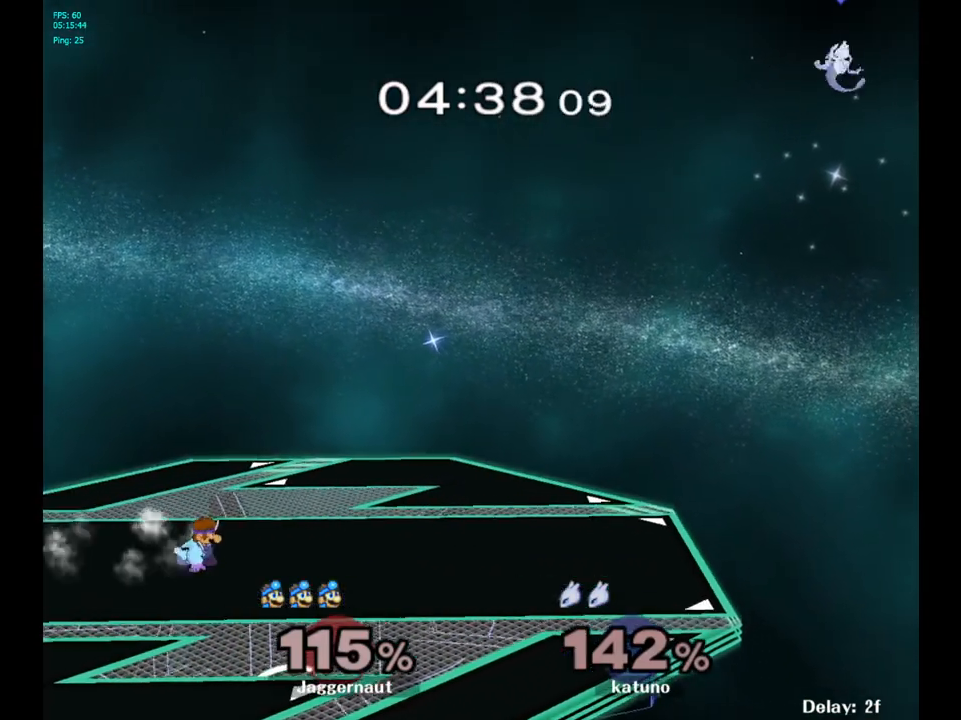
{"buttons": [], "left_stick": "center", "right_stick": "center", "events": [[67, "R1", "down"], [117, "Y", "up"], [150, "R1", "up"], [167, "left_stick", "center"], [300, "Y", "down"], [300, "left_stick", "down-right"], [367, "R1", "down"], [417, "Y", "up"], [450, "left_stick", "center"], [467, "R1", "up"]]}
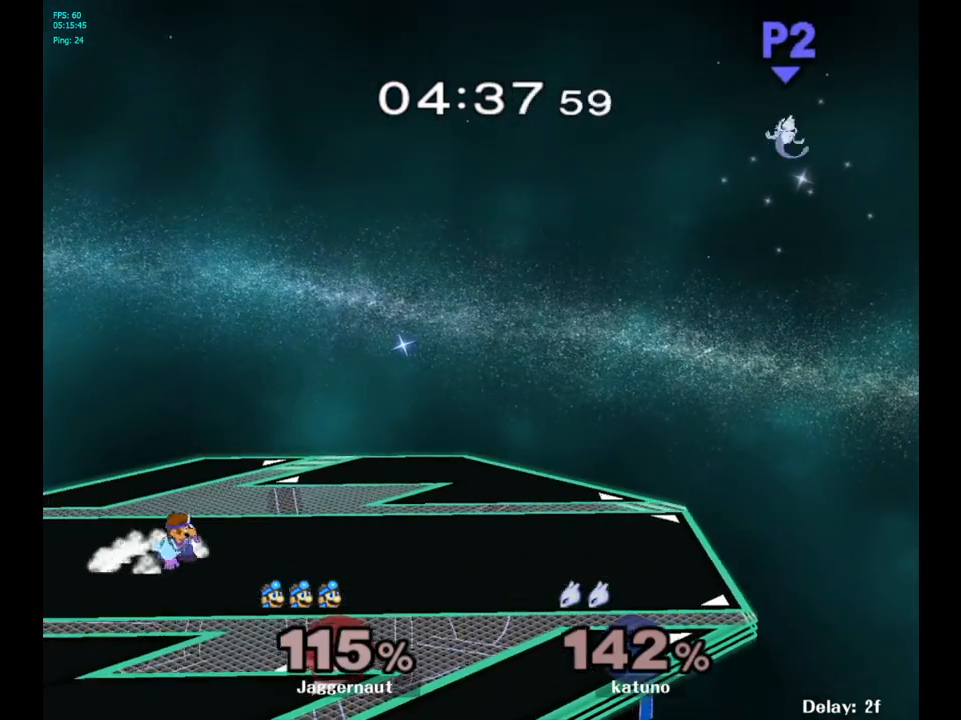
{"buttons": ["Y"], "left_stick": "down-right", "right_stick": "center", "events": [[117, "left_stick", "down-left"], [150, "Y", "down"], [200, "R1", "down"], [283, "Y", "up"], [333, "R1", "up"], [350, "left_stick", "center"], [467, "Y", "down"], [483, "left_stick", "down-right"]]}
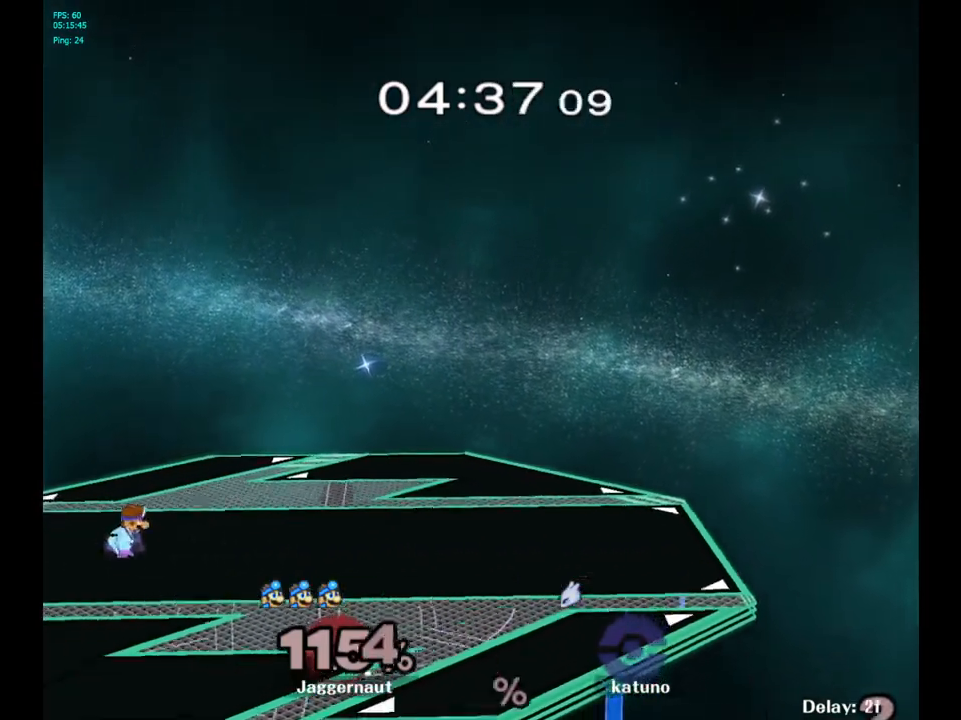
{"buttons": [], "left_stick": "center", "right_stick": "center", "events": [[33, "R1", "down"], [117, "Y", "up"], [150, "R1", "up"], [150, "left_stick", "center"], [267, "Y", "down"], [267, "left_stick", "right"], [333, "R1", "down"], [400, "Y", "up"], [450, "R1", "up"], [450, "left_stick", "center"]]}
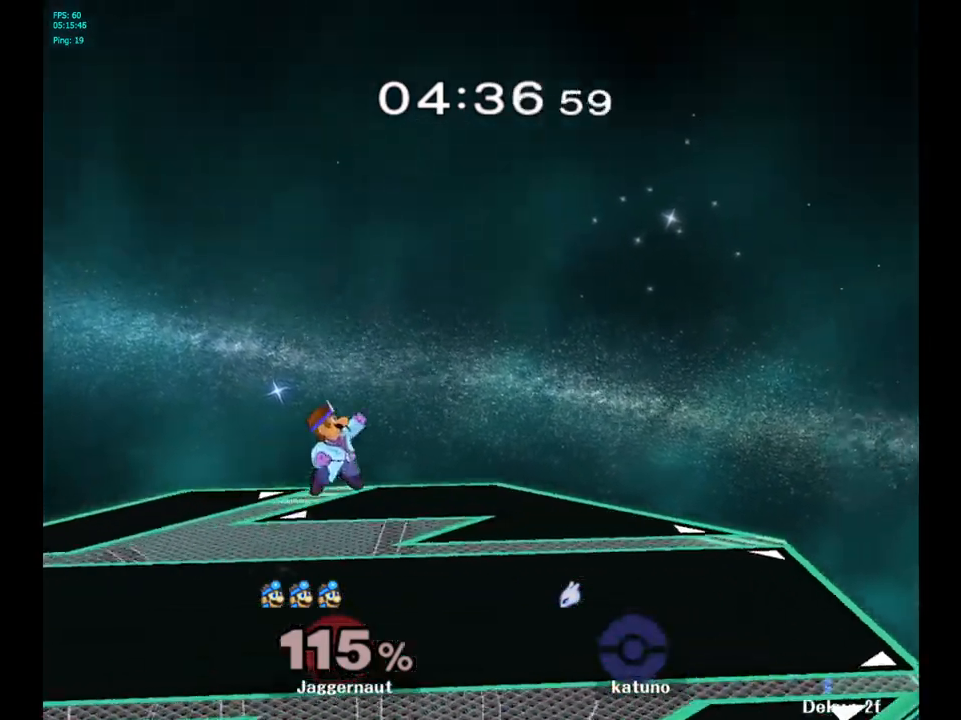
{"buttons": [], "left_stick": "center", "right_stick": "center", "events": [[83, "left_stick", "right"], [217, "left_stick", "center"]]}
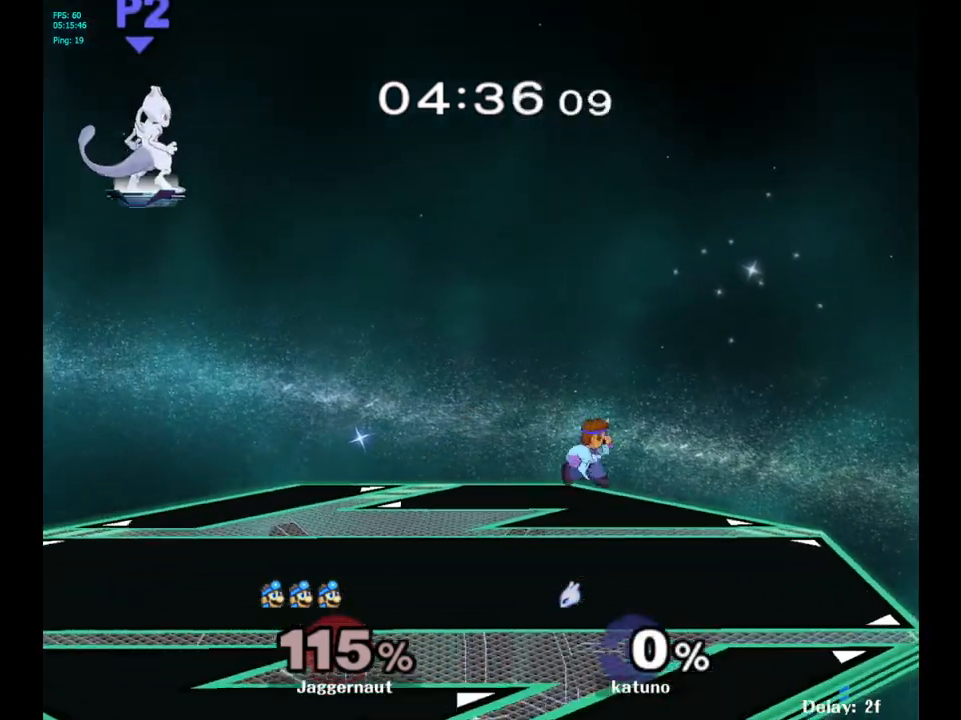
{"buttons": ["Y", "R1"], "left_stick": "down-right", "right_stick": "center", "events": [[100, "left_stick", "down-left"], [133, "R1", "down"], [283, "R1", "up"], [283, "left_stick", "center"], [433, "Y", "down"], [433, "left_stick", "right"], [483, "left_stick", "down-right"], [500, "R1", "down"]]}
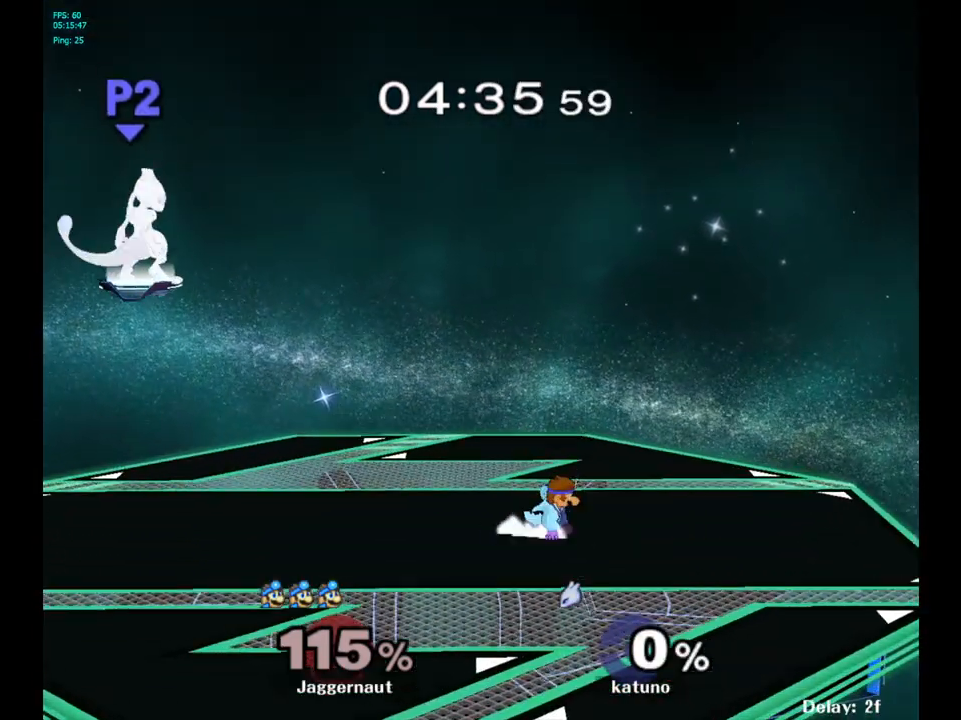
{"buttons": [], "left_stick": "center", "right_stick": "center", "events": [[67, "Y", "up"], [117, "R1", "up"], [117, "left_stick", "center"], [233, "Y", "down"], [233, "left_stick", "right"], [283, "R1", "down"], [350, "Y", "up"], [383, "left_stick", "center"], [400, "R1", "up"]]}
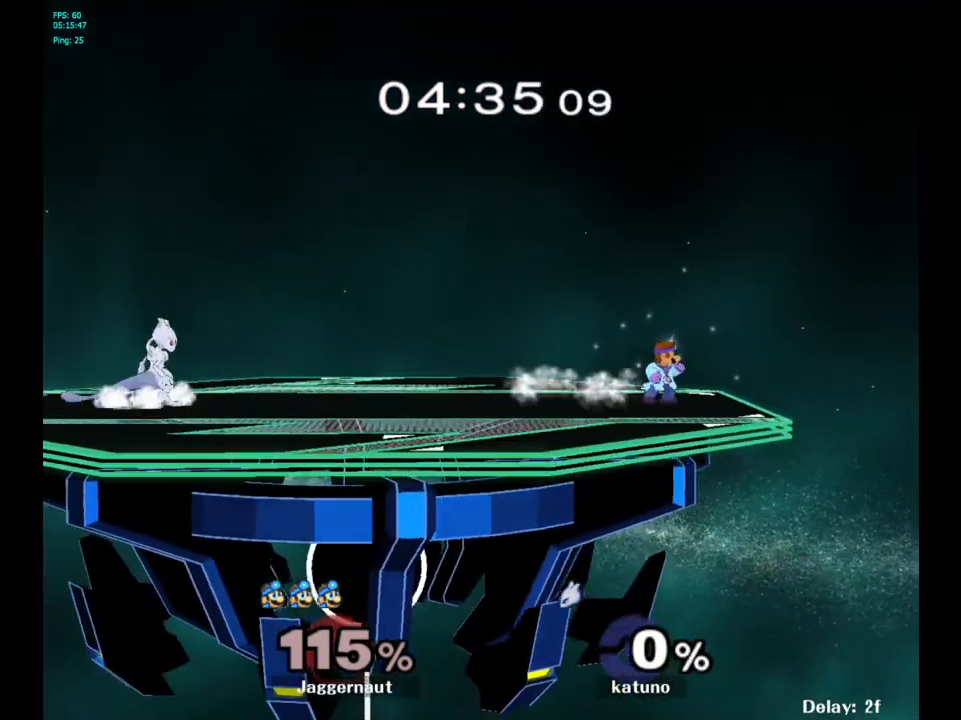
{"buttons": ["R1"], "left_stick": "down-left", "right_stick": "center", "events": [[67, "Y", "down"], [67, "left_stick", "down-left"], [133, "R1", "down"], [183, "Y", "up"], [233, "R1", "up"], [233, "left_stick", "center"], [350, "Y", "down"], [367, "left_stick", "down-left"], [417, "R1", "down"], [483, "Y", "up"]]}
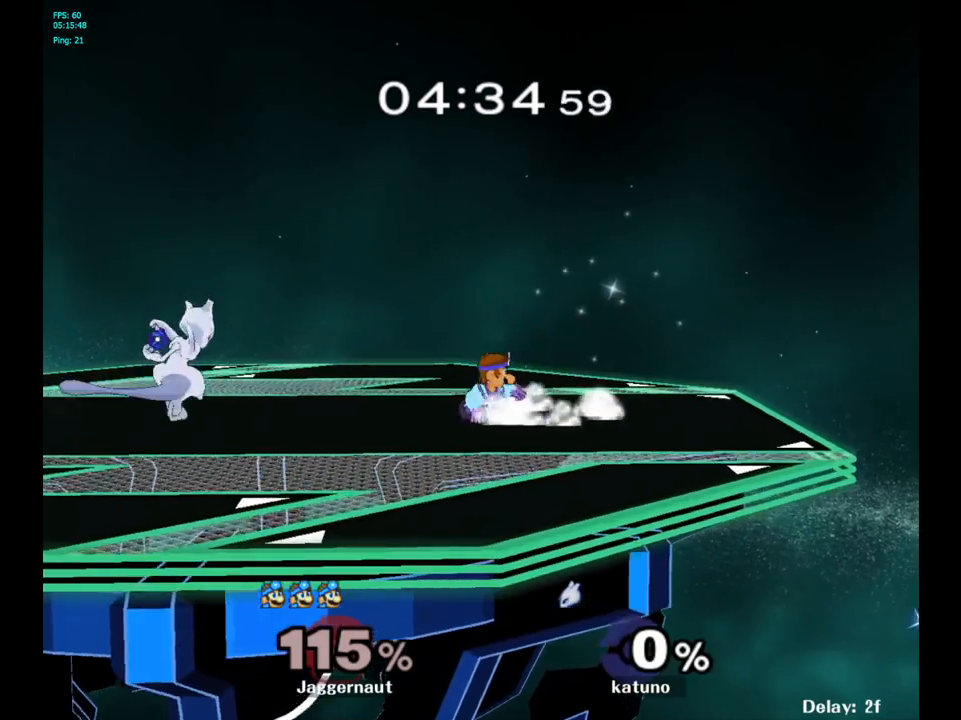
{"buttons": [], "left_stick": "right", "right_stick": "center", "events": [[17, "R1", "up"], [33, "left_stick", "center"], [133, "left_stick", "down-right"], [150, "Y", "down"], [217, "R1", "down"], [283, "Y", "up"], [317, "left_stick", "center"], [333, "R1", "up"], [450, "left_stick", "right"]]}
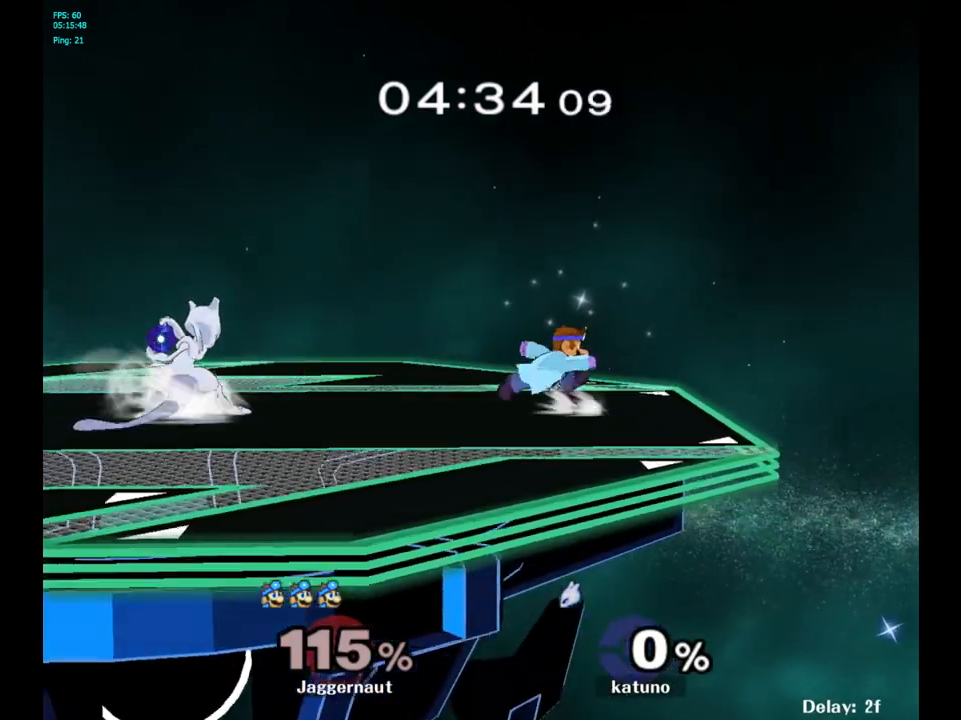
{"buttons": [], "left_stick": "left", "right_stick": "center", "events": [[67, "left_stick", "left"]]}
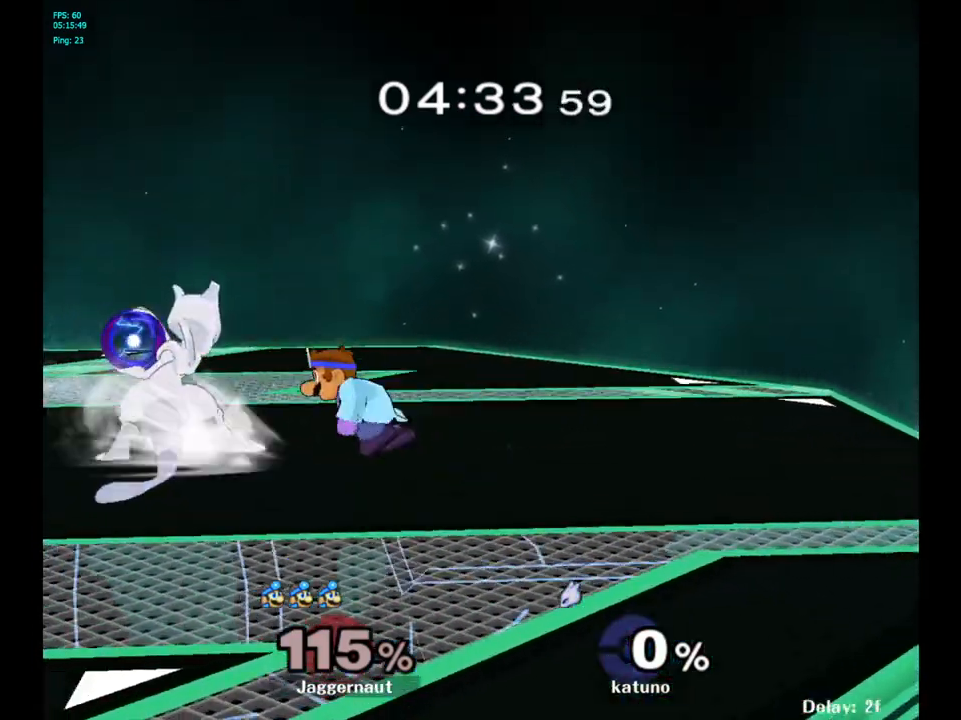
{"buttons": [], "left_stick": "center", "right_stick": "center", "events": [[67, "left_stick", "down"], [167, "A", "down"], [333, "A", "up"], [433, "left_stick", "center"]]}
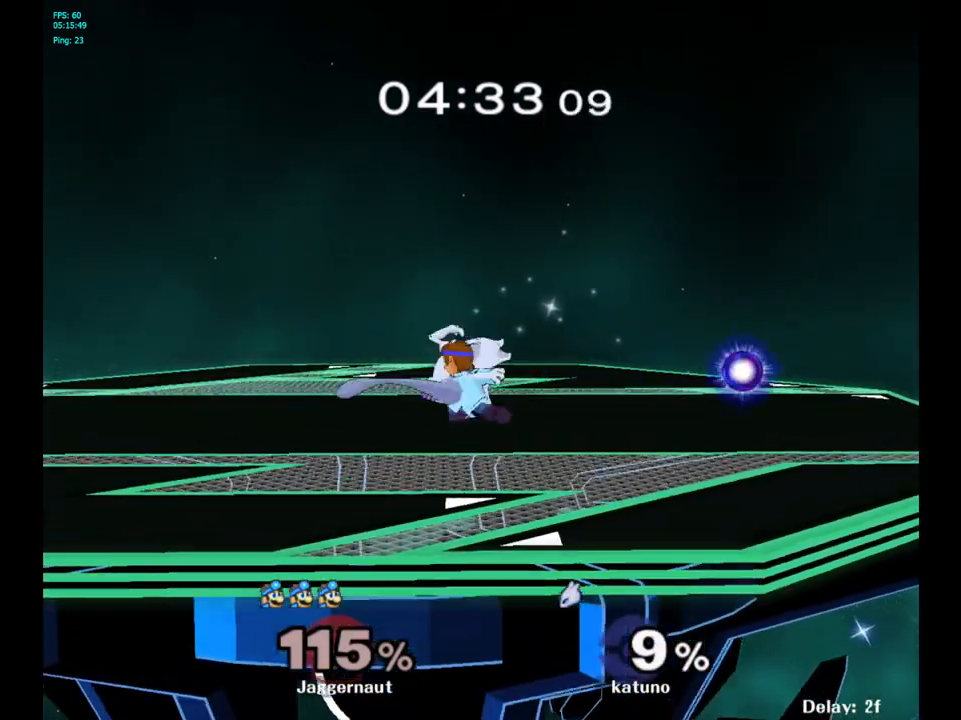
{"buttons": ["R1"], "left_stick": "center", "right_stick": "center", "events": [[450, "R1", "down"]]}
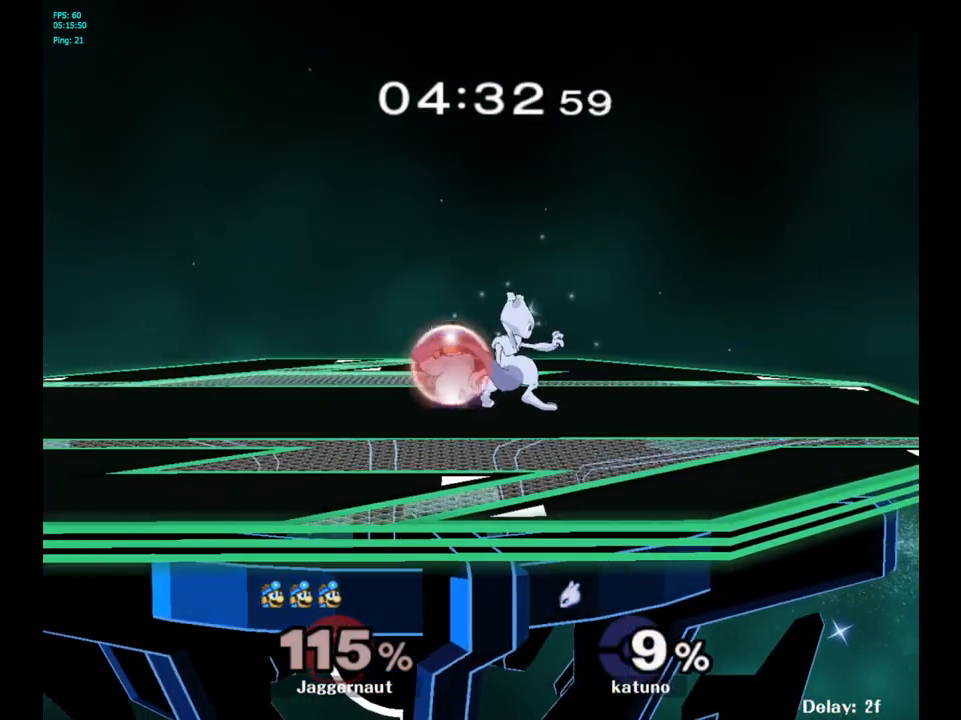
{"buttons": ["R1"], "left_stick": "center", "right_stick": "center", "events": []}
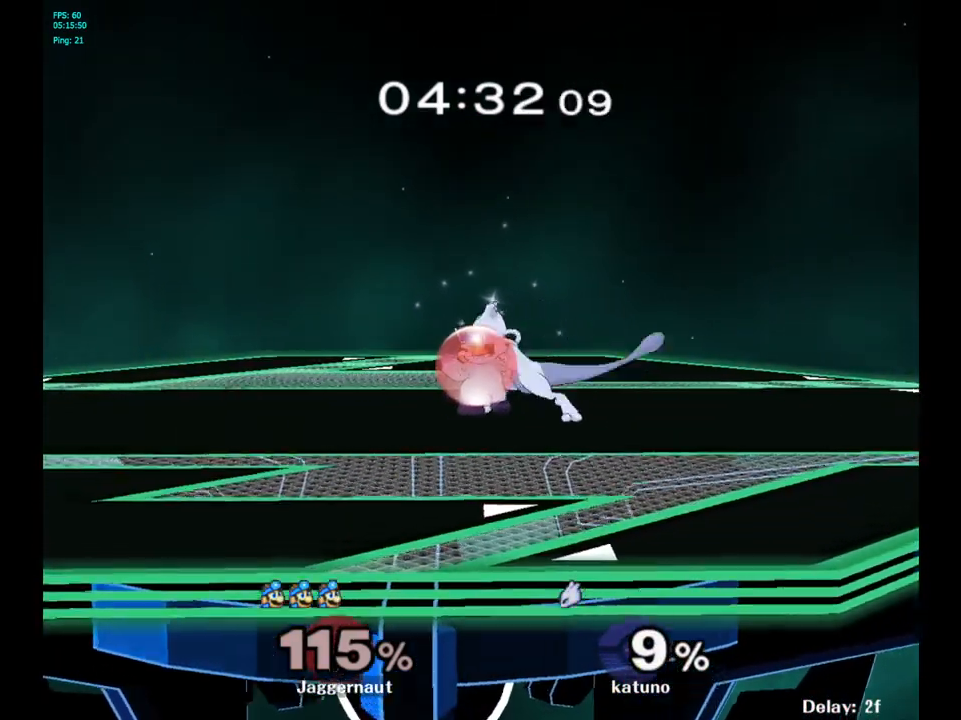
{"buttons": ["Y"], "left_stick": "right", "right_stick": "center", "events": [[433, "R1", "up"], [467, "Y", "down"], [467, "left_stick", "right"]]}
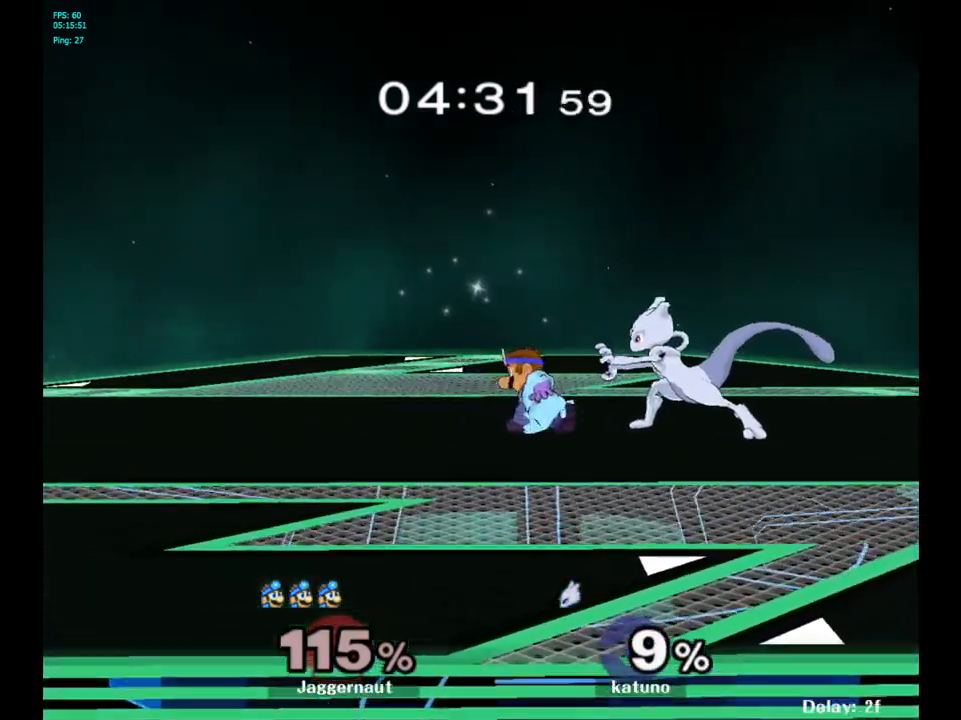
{"buttons": [], "left_stick": "center", "right_stick": "center", "events": [[17, "A", "down"], [83, "Y", "up"], [183, "A", "up"], [217, "left_stick", "left"], [483, "left_stick", "center"]]}
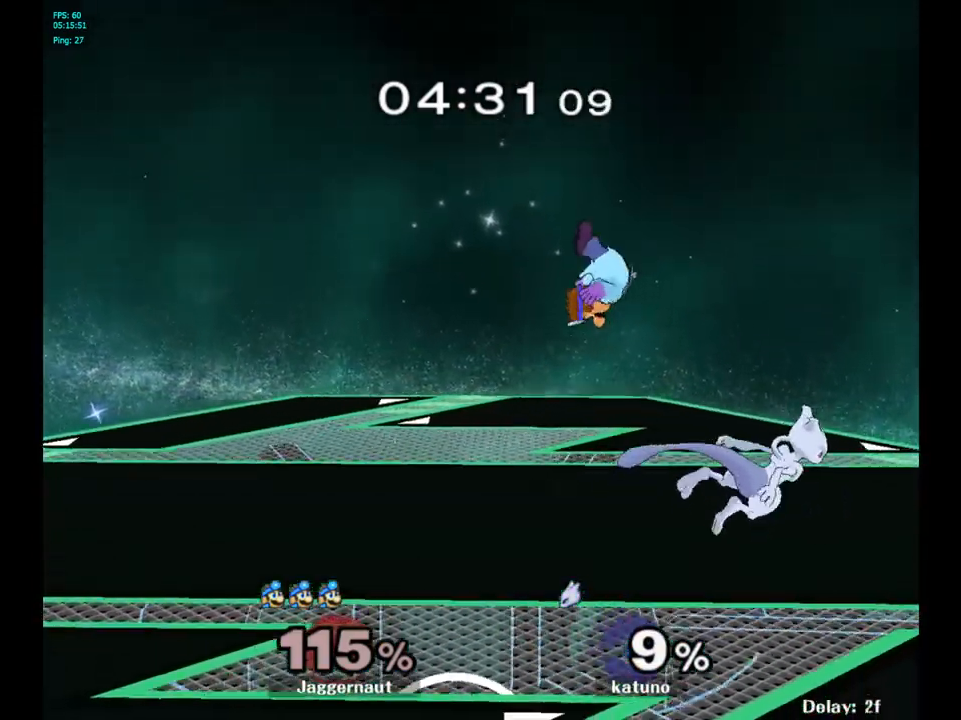
{"buttons": ["R1"], "left_stick": "right", "right_stick": "center", "events": [[167, "left_stick", "right"], [433, "R1", "down"]]}
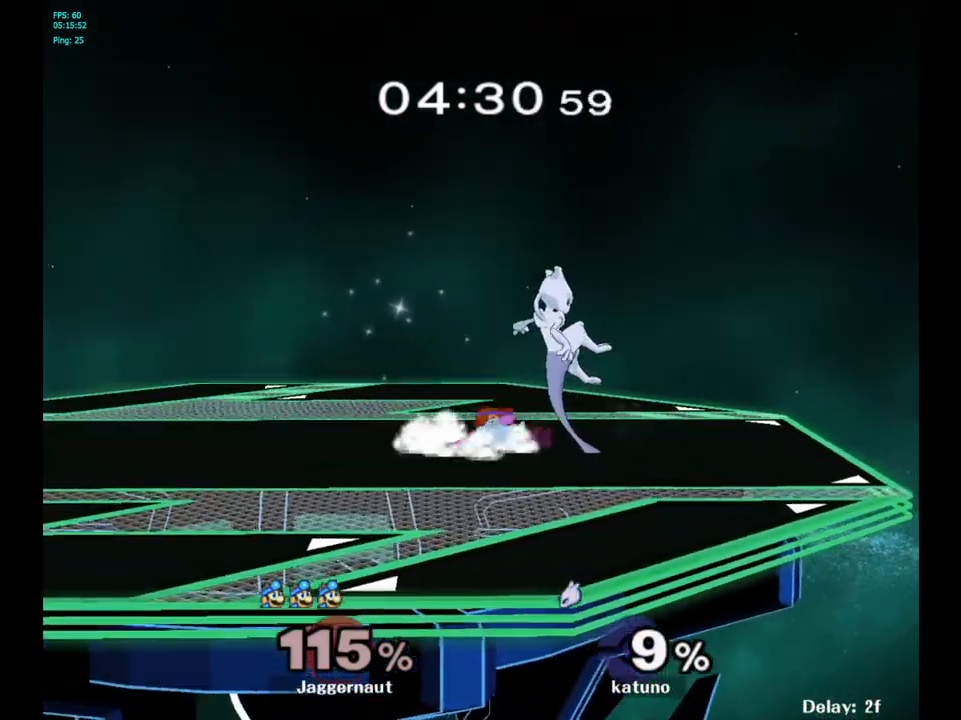
{"buttons": ["A", "R1"], "left_stick": "center", "right_stick": "center", "events": [[167, "left_stick", "center"], [500, "A", "down"]]}
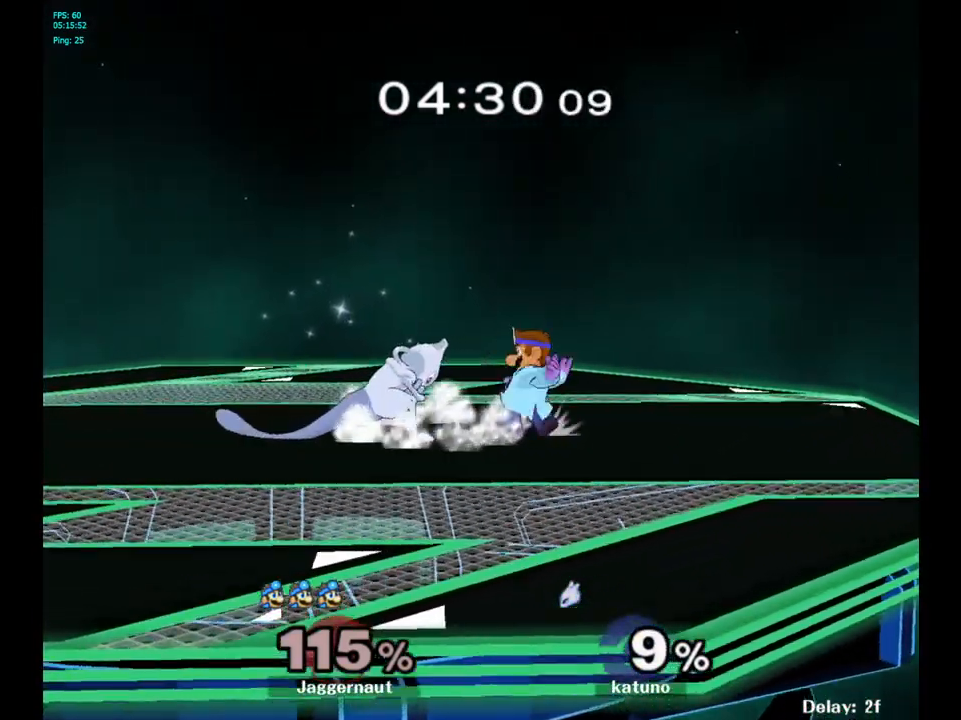
{"buttons": [], "left_stick": "center", "right_stick": "center", "events": [[150, "A", "up"], [217, "R1", "up"]]}
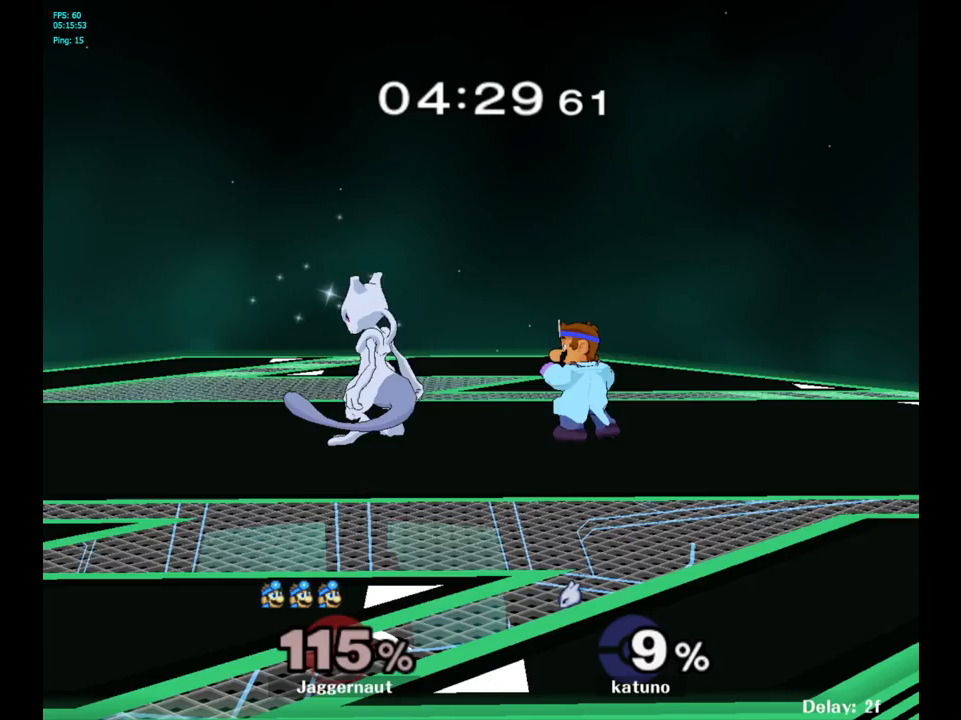
{"buttons": ["Y", "R1"], "left_stick": "down-right", "right_stick": "center", "events": [[83, "left_stick", "right"], [217, "left_stick", "left"], [417, "Y", "down"], [433, "left_stick", "down-right"], [500, "R1", "down"]]}
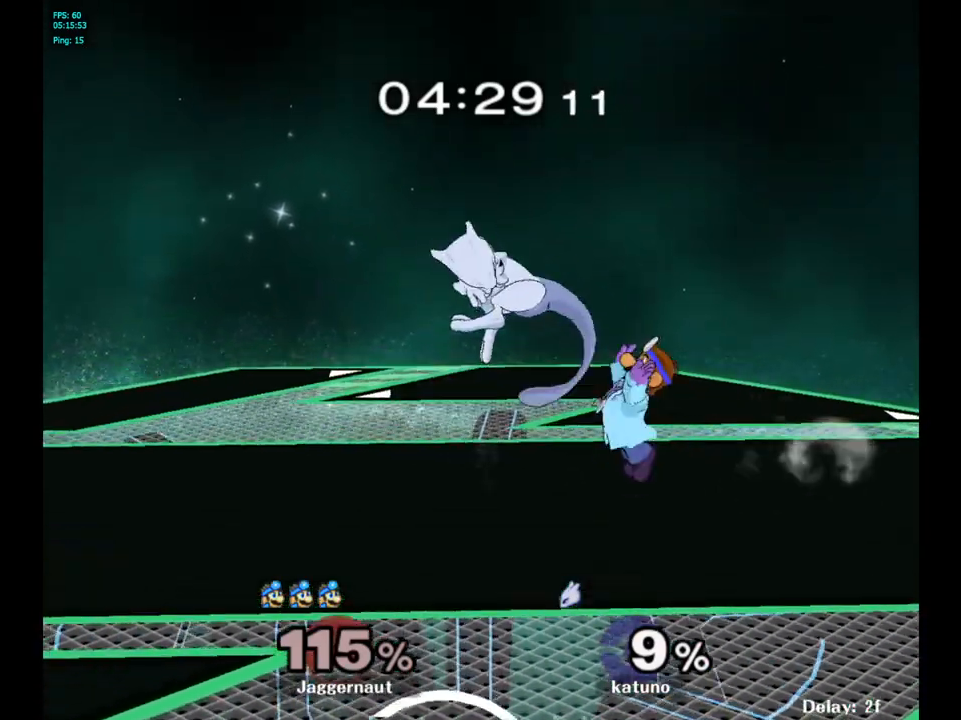
{"buttons": ["B"], "left_stick": "center", "right_stick": "center", "events": [[117, "Y", "up"], [167, "R1", "up"], [167, "left_stick", "center"], [400, "B", "down"], [400, "left_stick", "left"], [500, "left_stick", "center"]]}
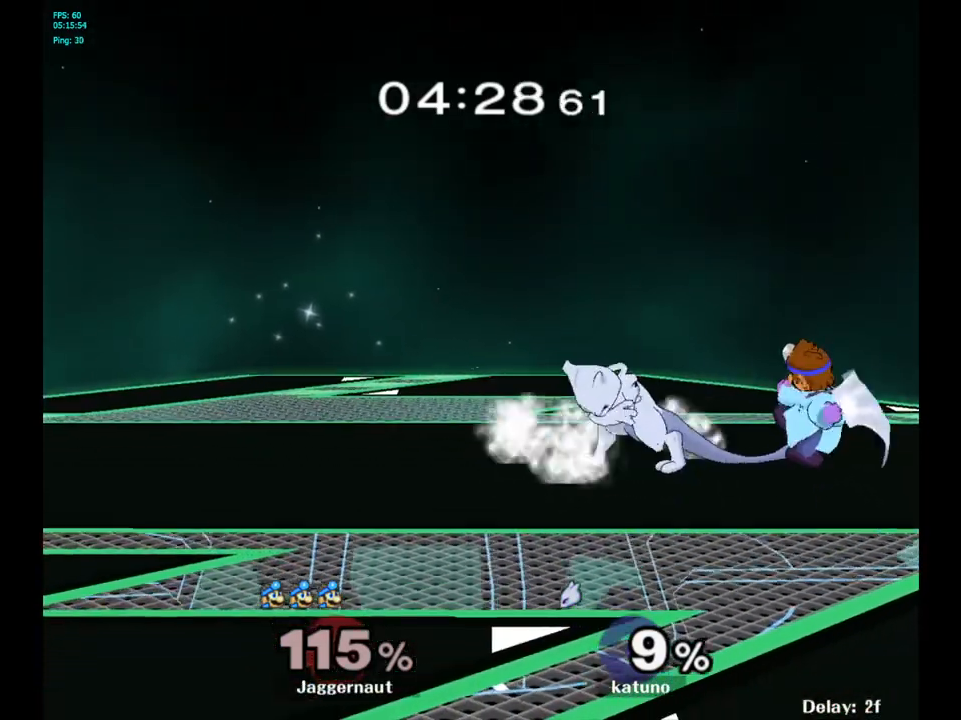
{"buttons": [], "left_stick": "center", "right_stick": "center", "events": [[17, "B", "up"]]}
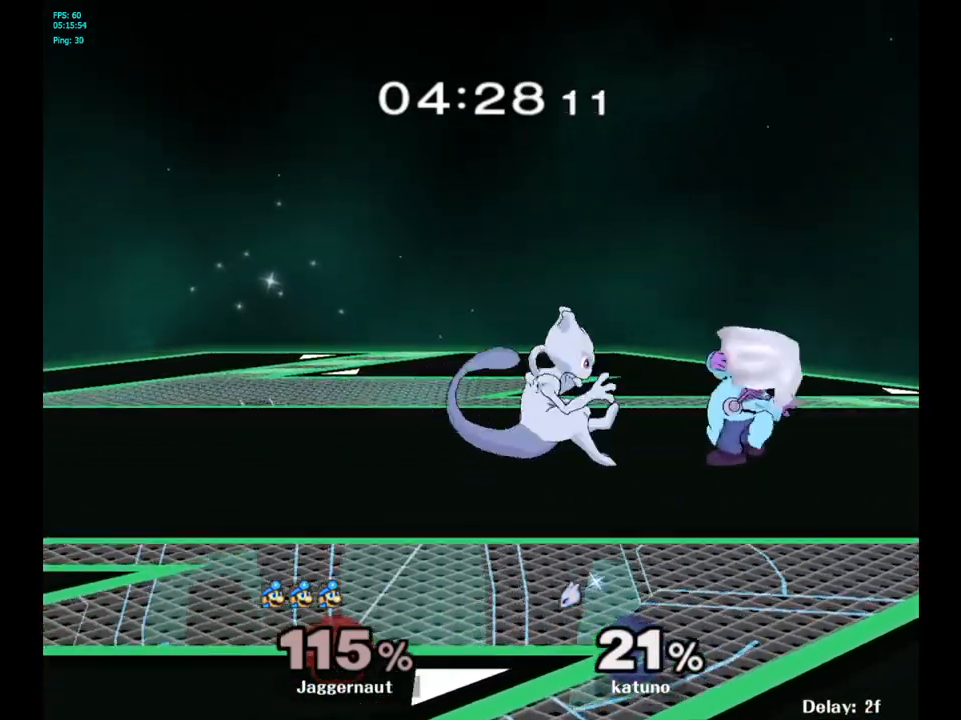
{"buttons": ["R1"], "left_stick": "center", "right_stick": "center", "events": [[100, "R1", "down"]]}
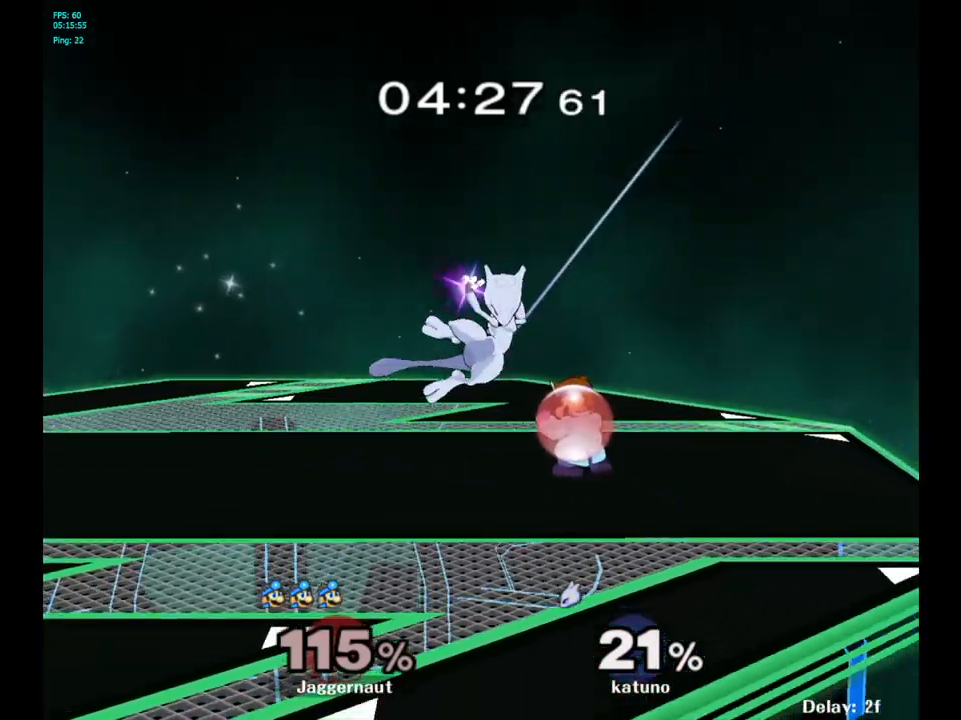
{"buttons": ["A"], "left_stick": "center", "right_stick": "center", "events": [[267, "R1", "up"], [300, "Y", "down"], [367, "A", "down"], [417, "Y", "up"]]}
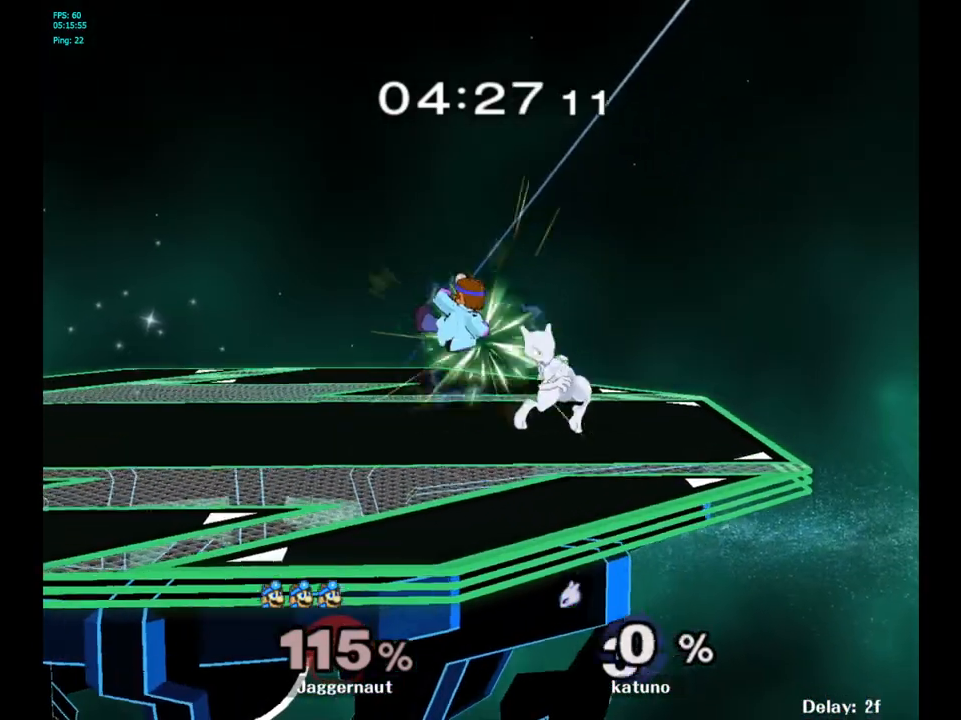
{"buttons": [], "left_stick": "center", "right_stick": "center", "events": [[17, "A", "up"], [117, "left_stick", "left"], [433, "left_stick", "center"]]}
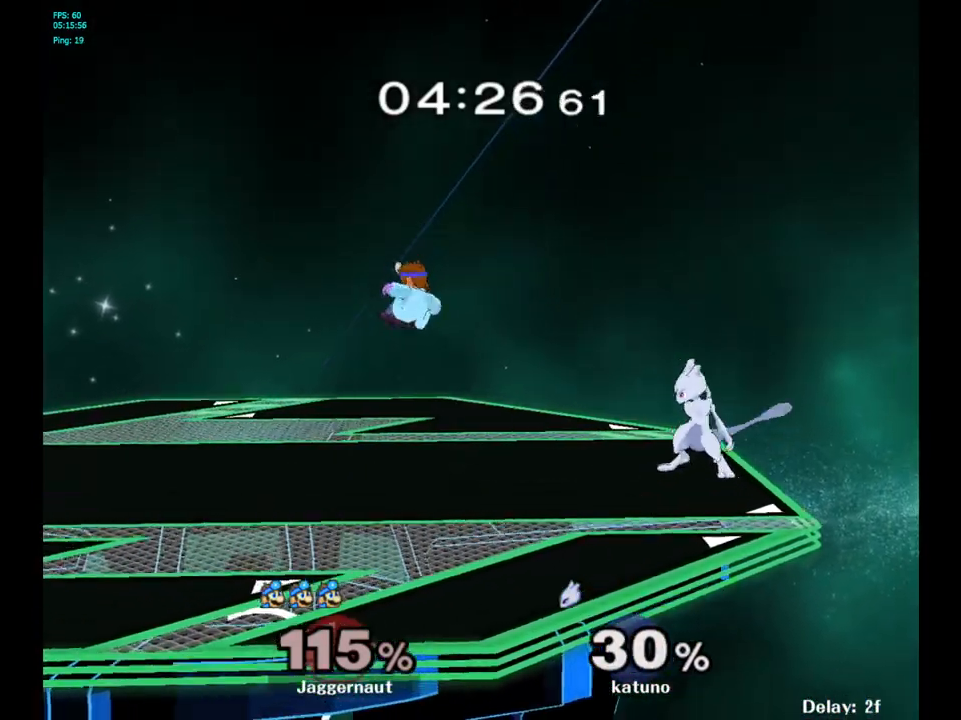
{"buttons": [], "left_stick": "center", "right_stick": "center", "events": [[33, "left_stick", "down-left"], [167, "Y", "down"], [167, "left_stick", "center"], [283, "left_stick", "right"], [367, "Y", "up"], [467, "left_stick", "center"]]}